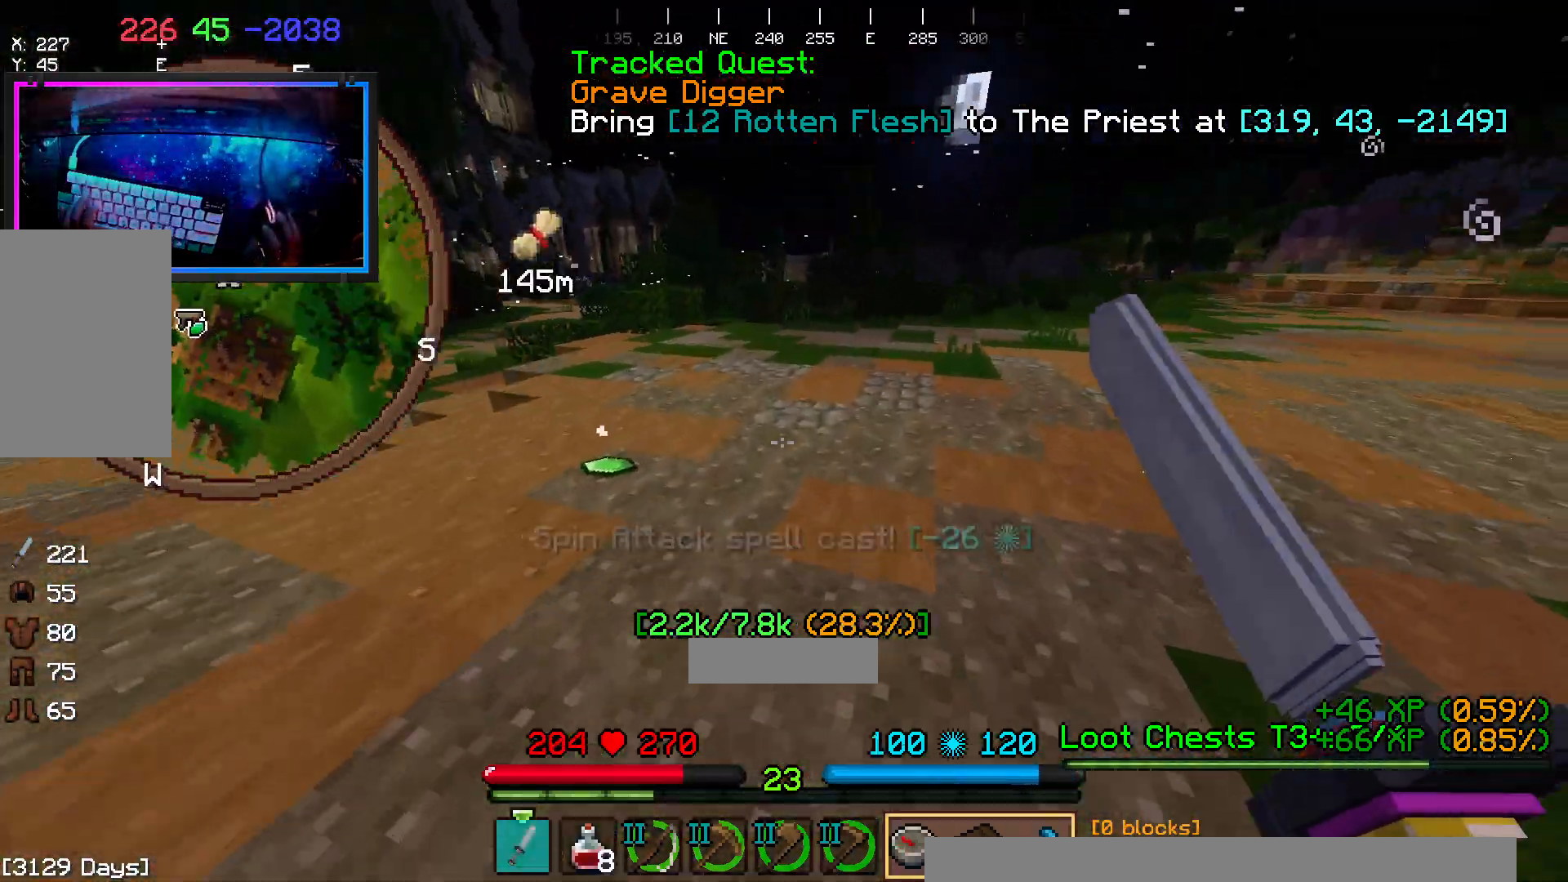
Gameplay with keyboard and mouse; each line is a JSON object with the keys and mouse buttons held at the frame after it. "events" lists presses ("down") and releases ("up") of "a", "d", "s", "space", "w", "mouse_left" and "mouse_right" between this image and that frame as [ms after this image, input, new state], when the widget could be followed in between. "mouse_left", "mouse_right" = the "left", "right" buttons of the "mouse" list. No other keys are recorded. Fast repeated clicks can show as one long hold. Mouse movement is not recorded.
{"keys": ["a", "w"], "mouse": [], "events": [[133, "d", "down"], [183, "d", "up"]]}
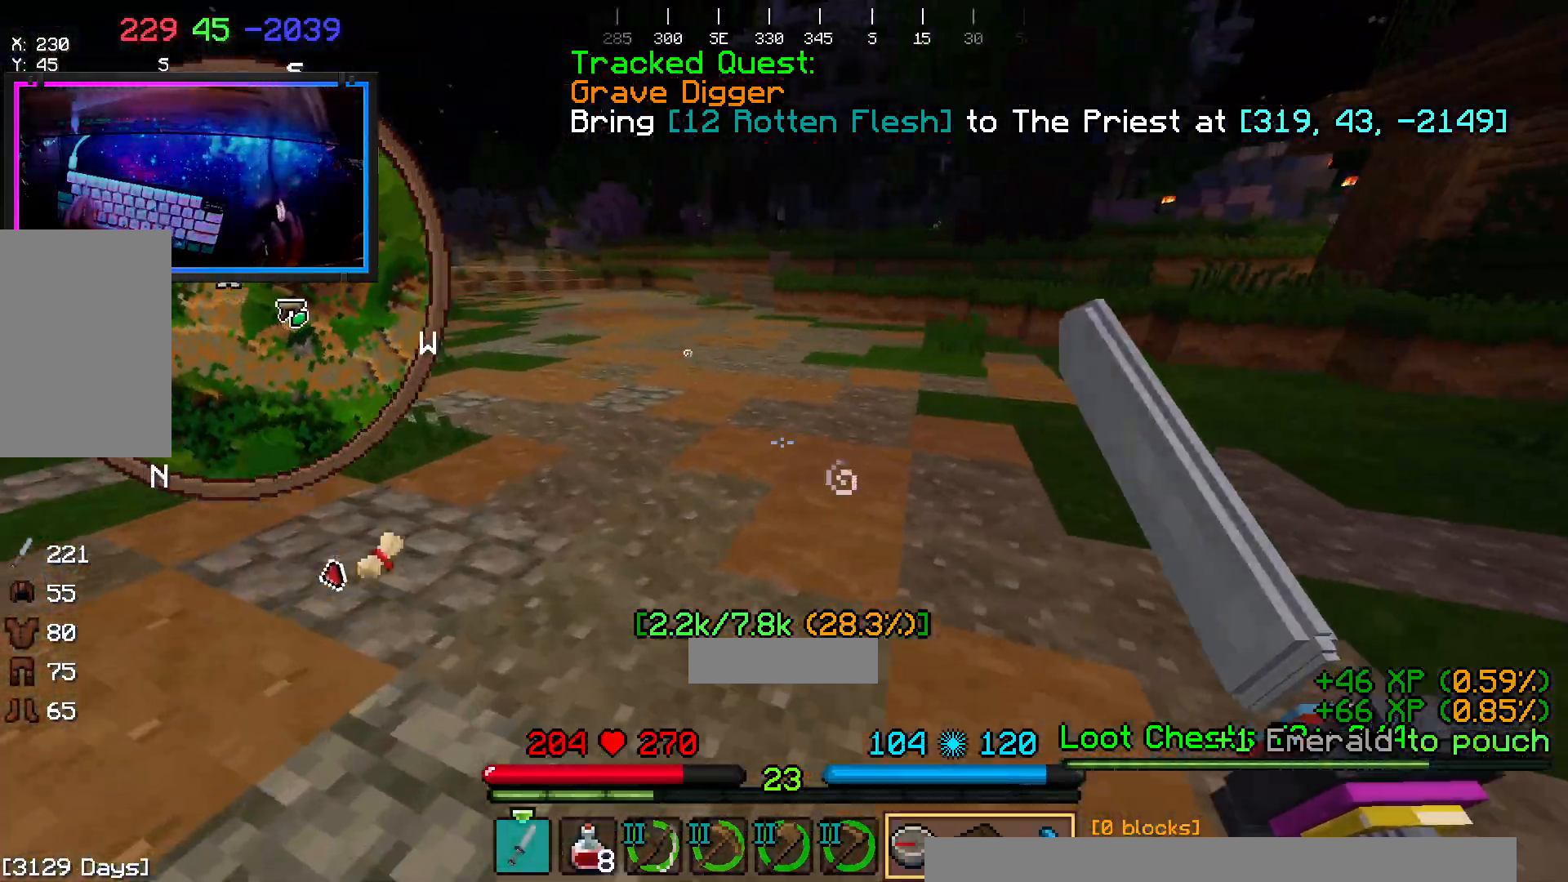
{"keys": ["a", "w"], "mouse": ["left"], "events": [[317, "mouse_left", "down"]]}
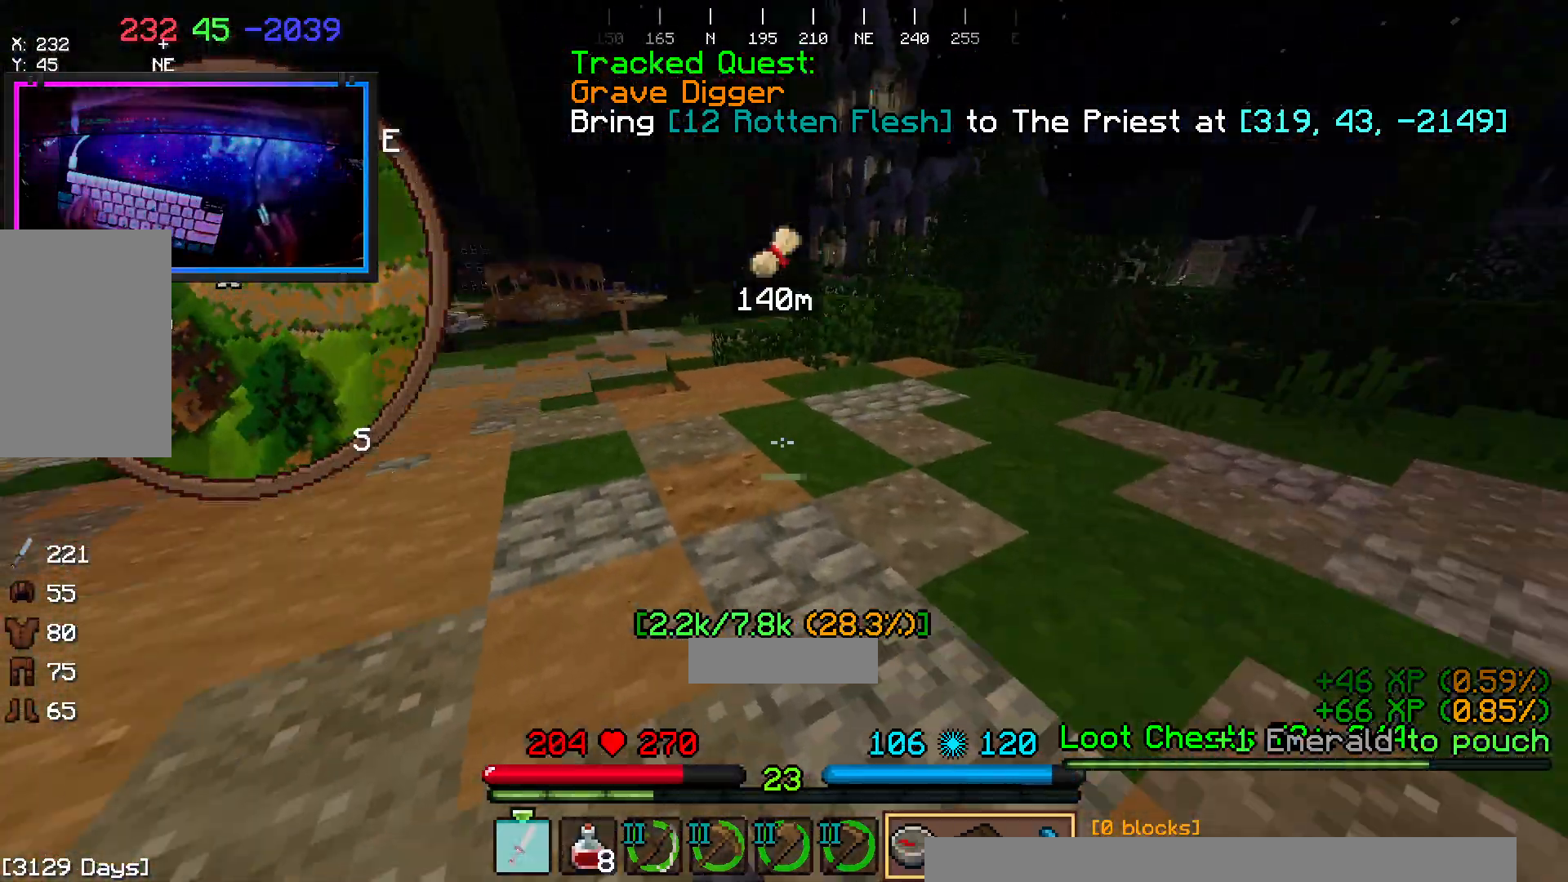
{"keys": ["d", "space", "w"], "mouse": [], "events": [[50, "mouse_left", "up"], [133, "a", "up"], [133, "space", "down"], [483, "d", "down"]]}
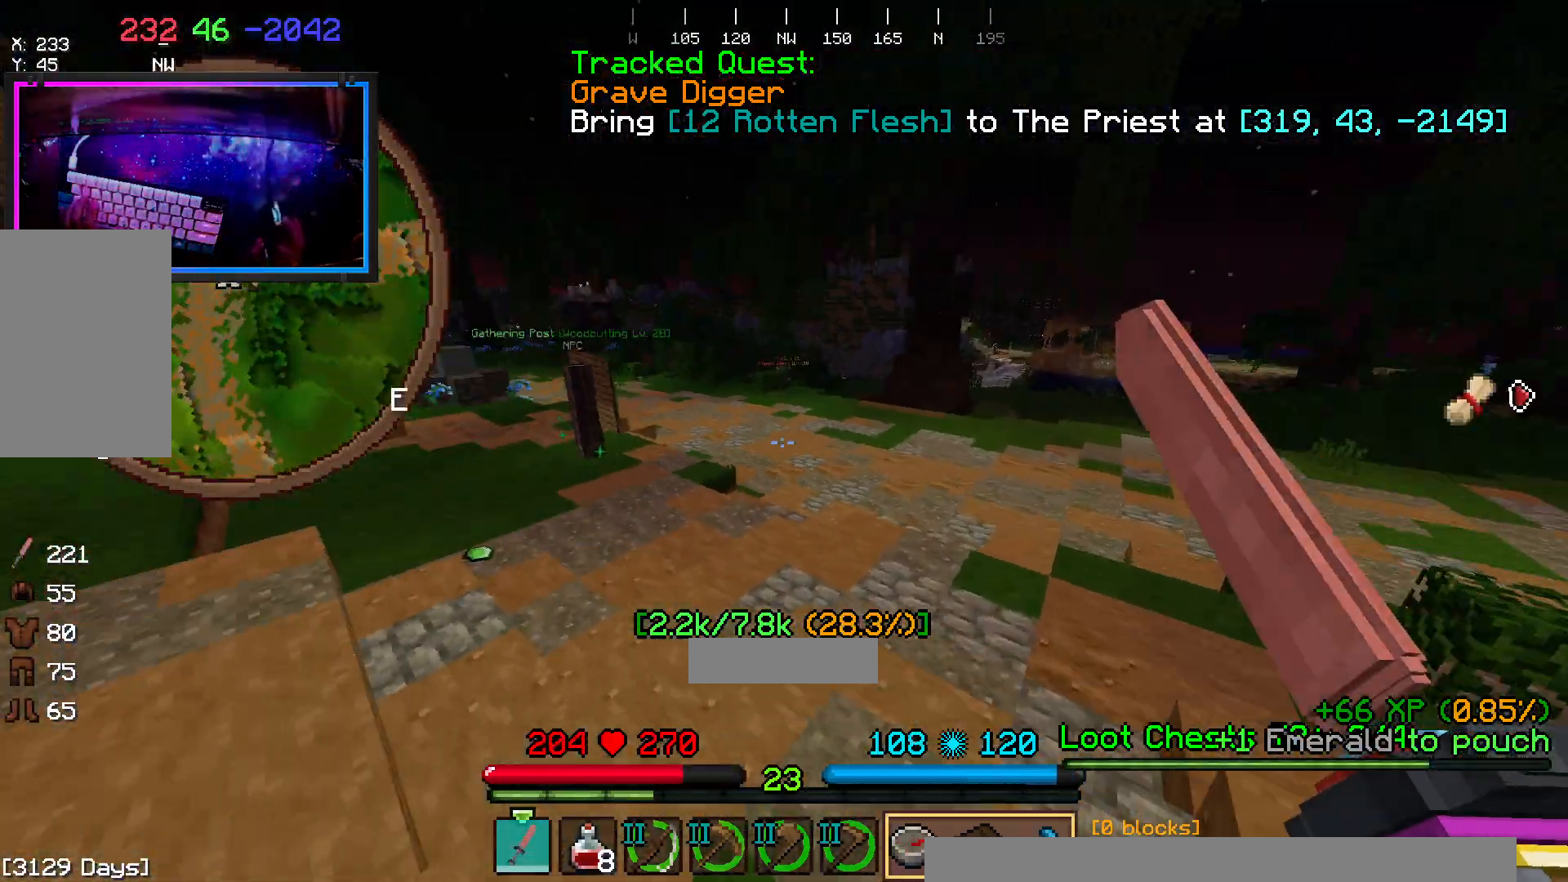
{"keys": ["d", "space", "w"], "mouse": [], "events": []}
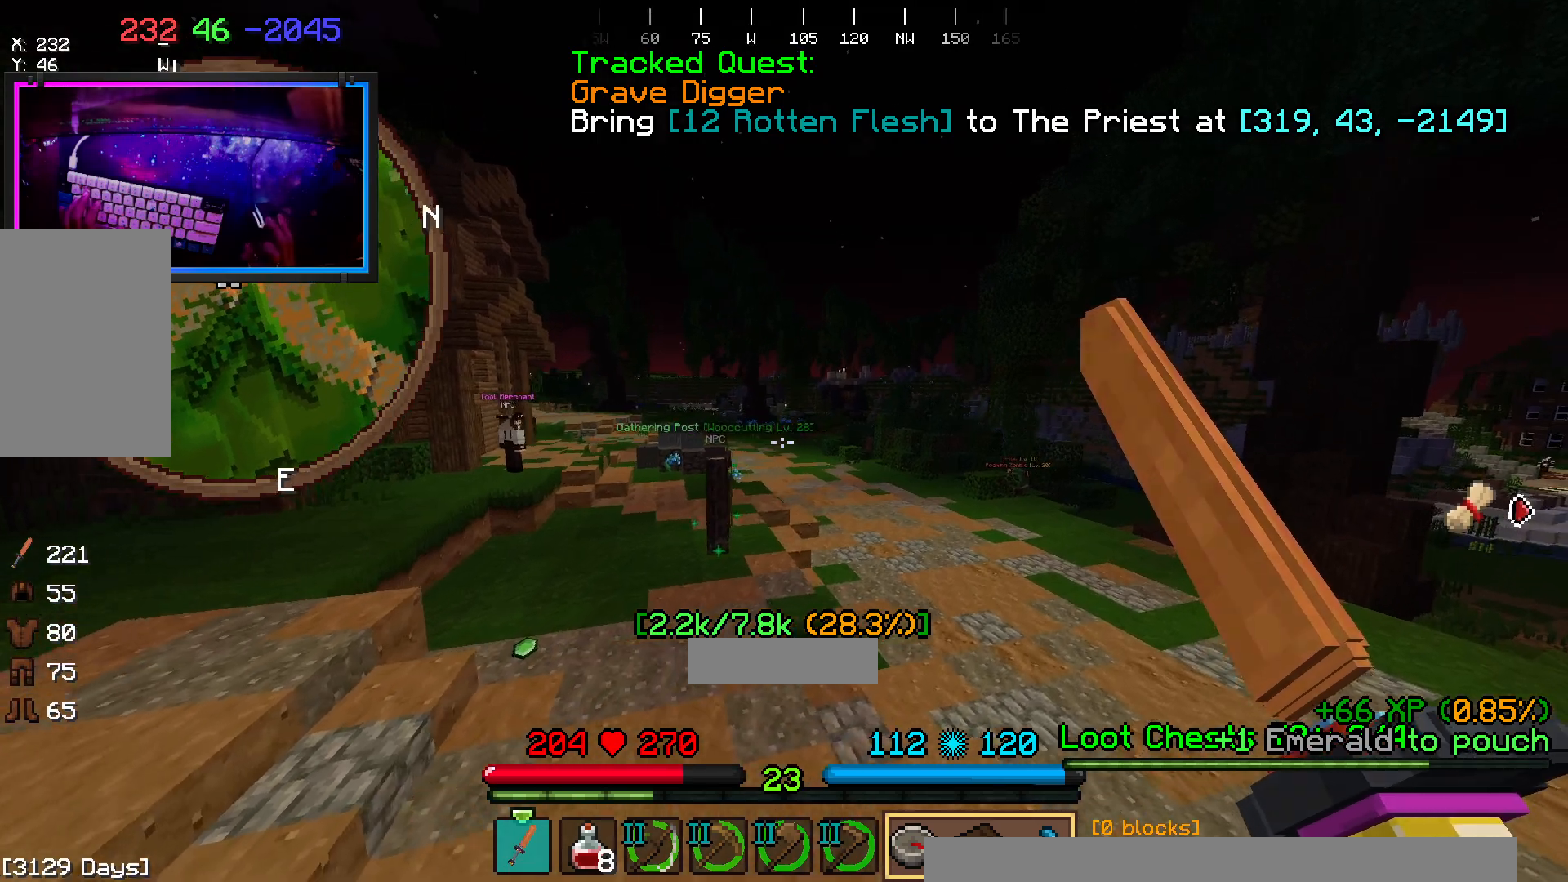
{"keys": ["a", "space", "w"], "mouse": [], "events": [[67, "a", "down"], [167, "d", "up"]]}
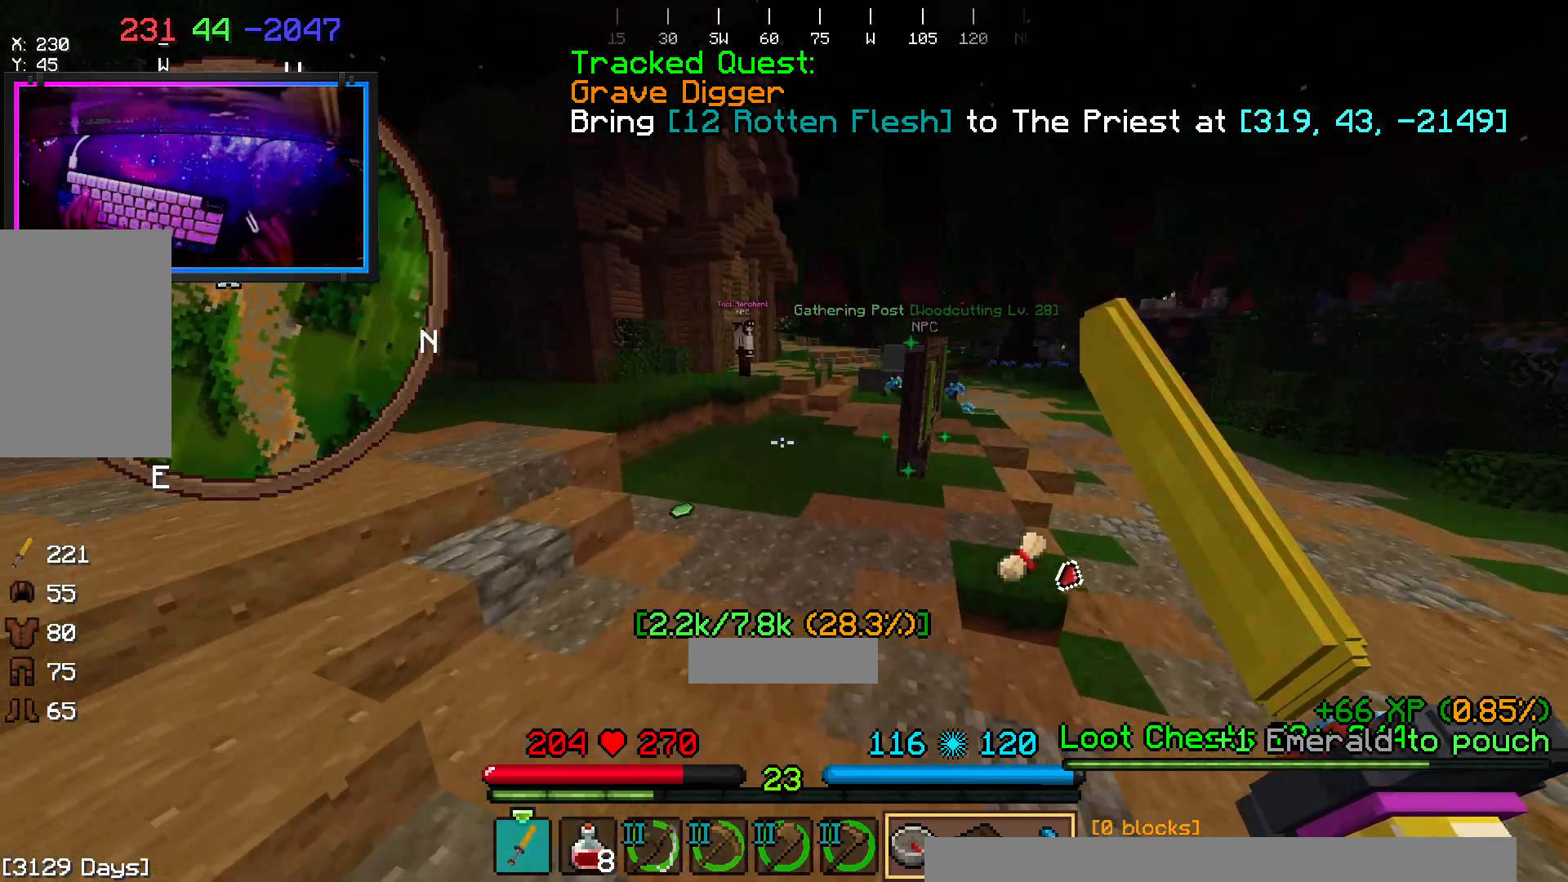
{"keys": ["a", "space", "w"], "mouse": [], "events": [[200, "a", "up"], [450, "a", "down"]]}
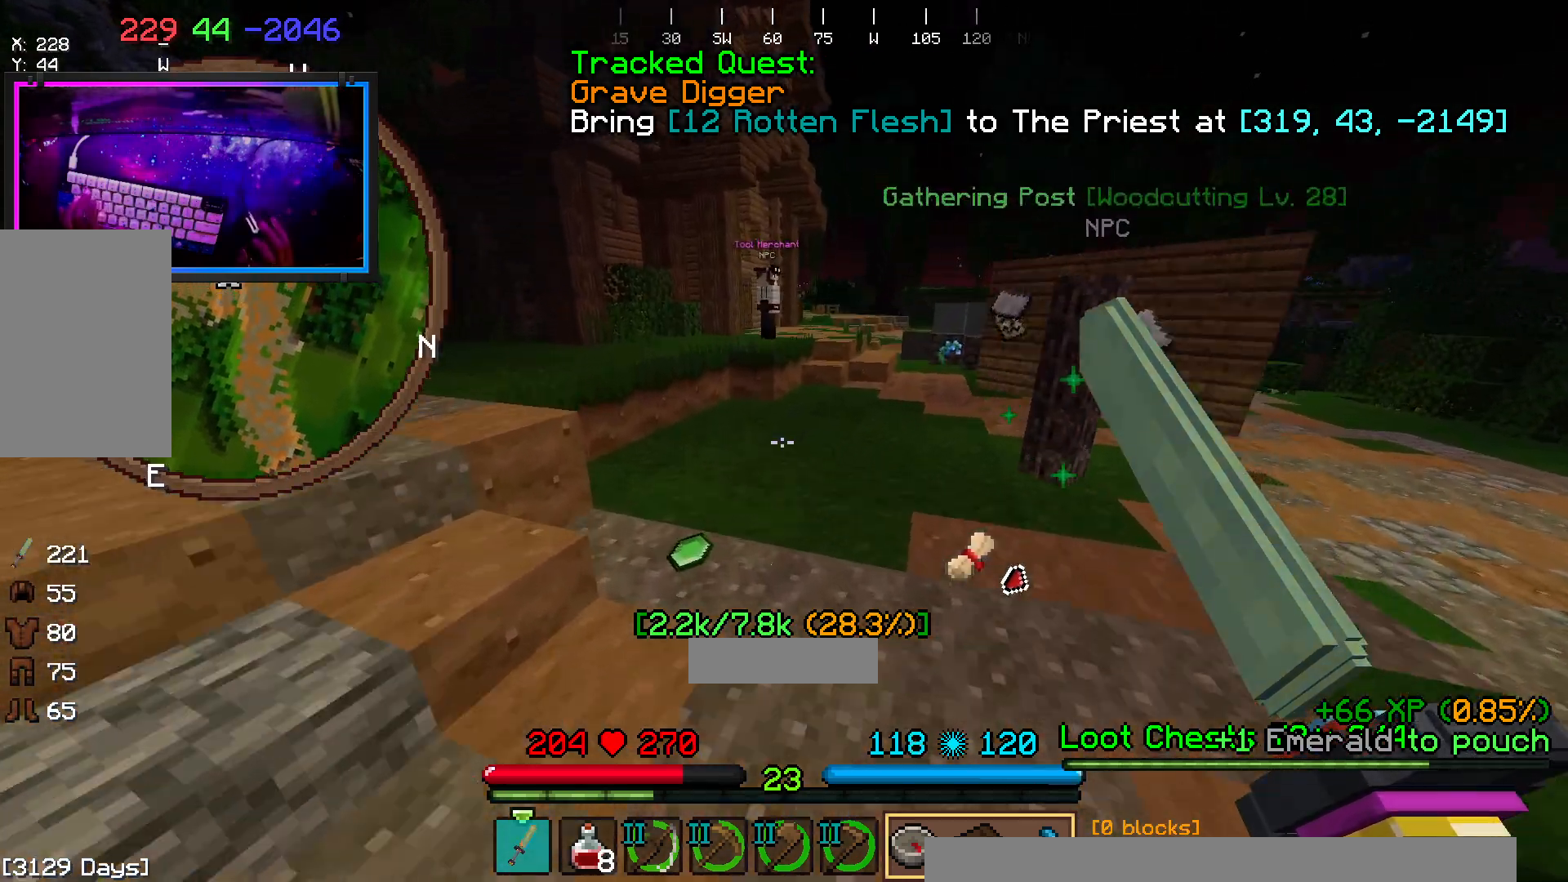
{"keys": ["space", "w"], "mouse": [], "events": [[167, "a", "up"]]}
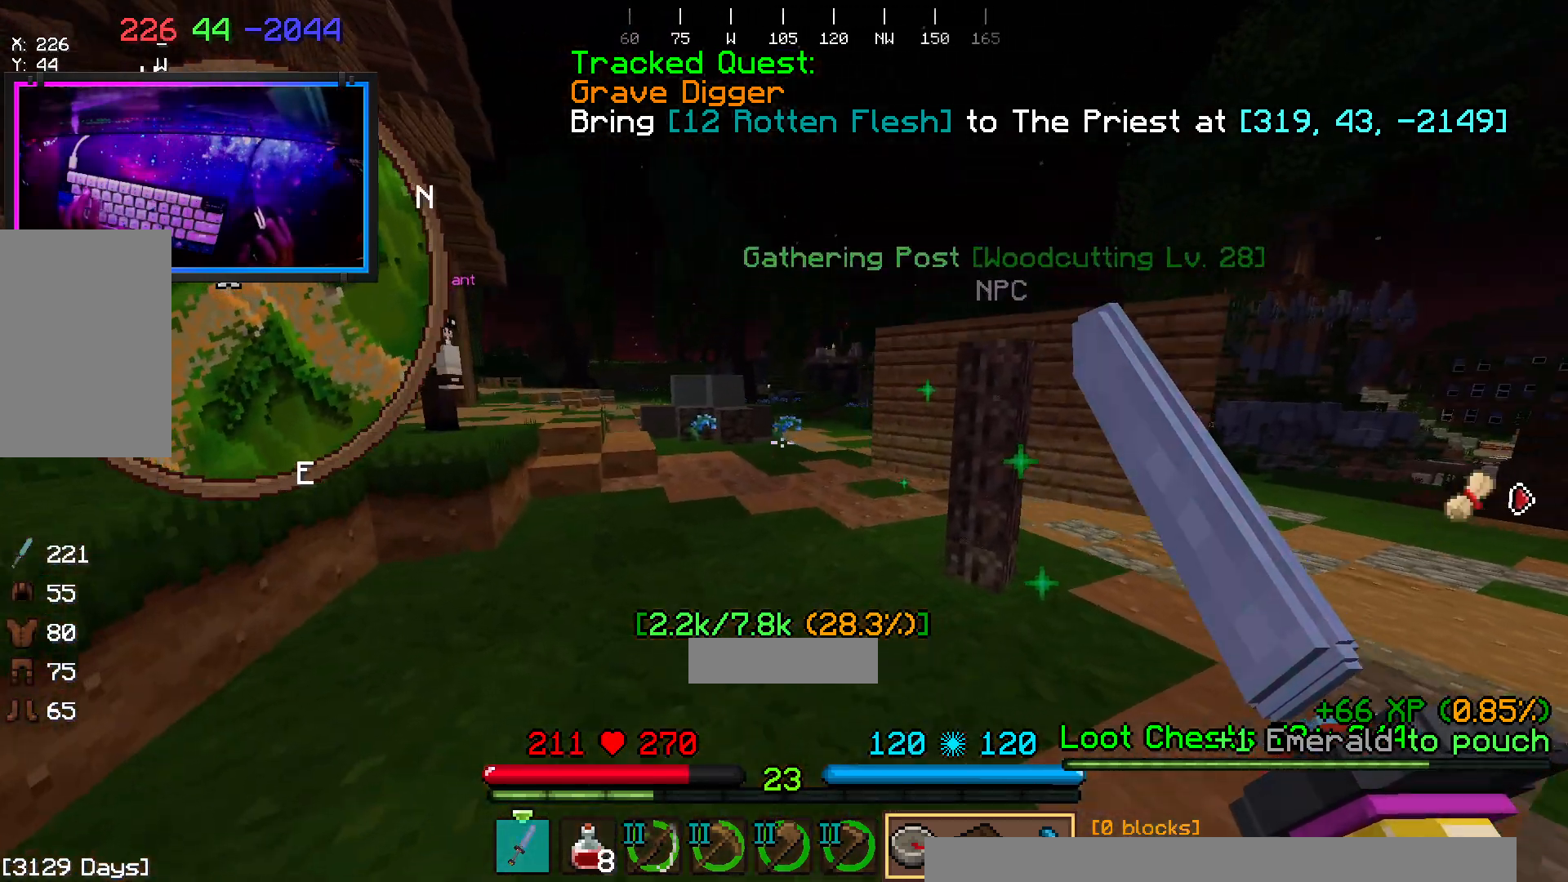
{"keys": [], "mouse": [], "events": [[250, "space", "up"], [250, "w", "up"]]}
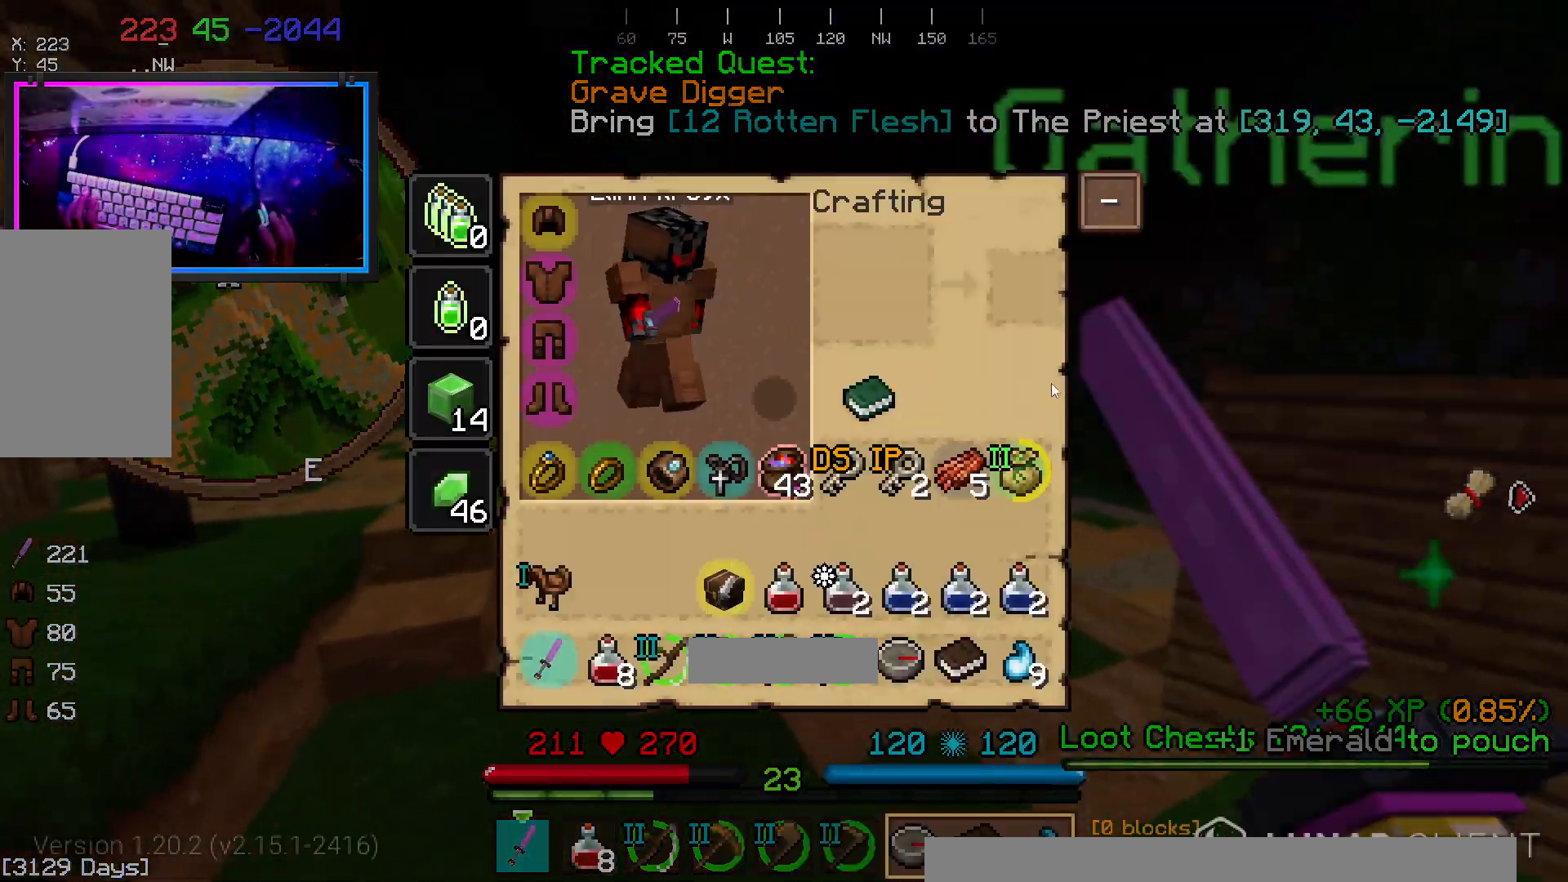
{"keys": [], "mouse": []}
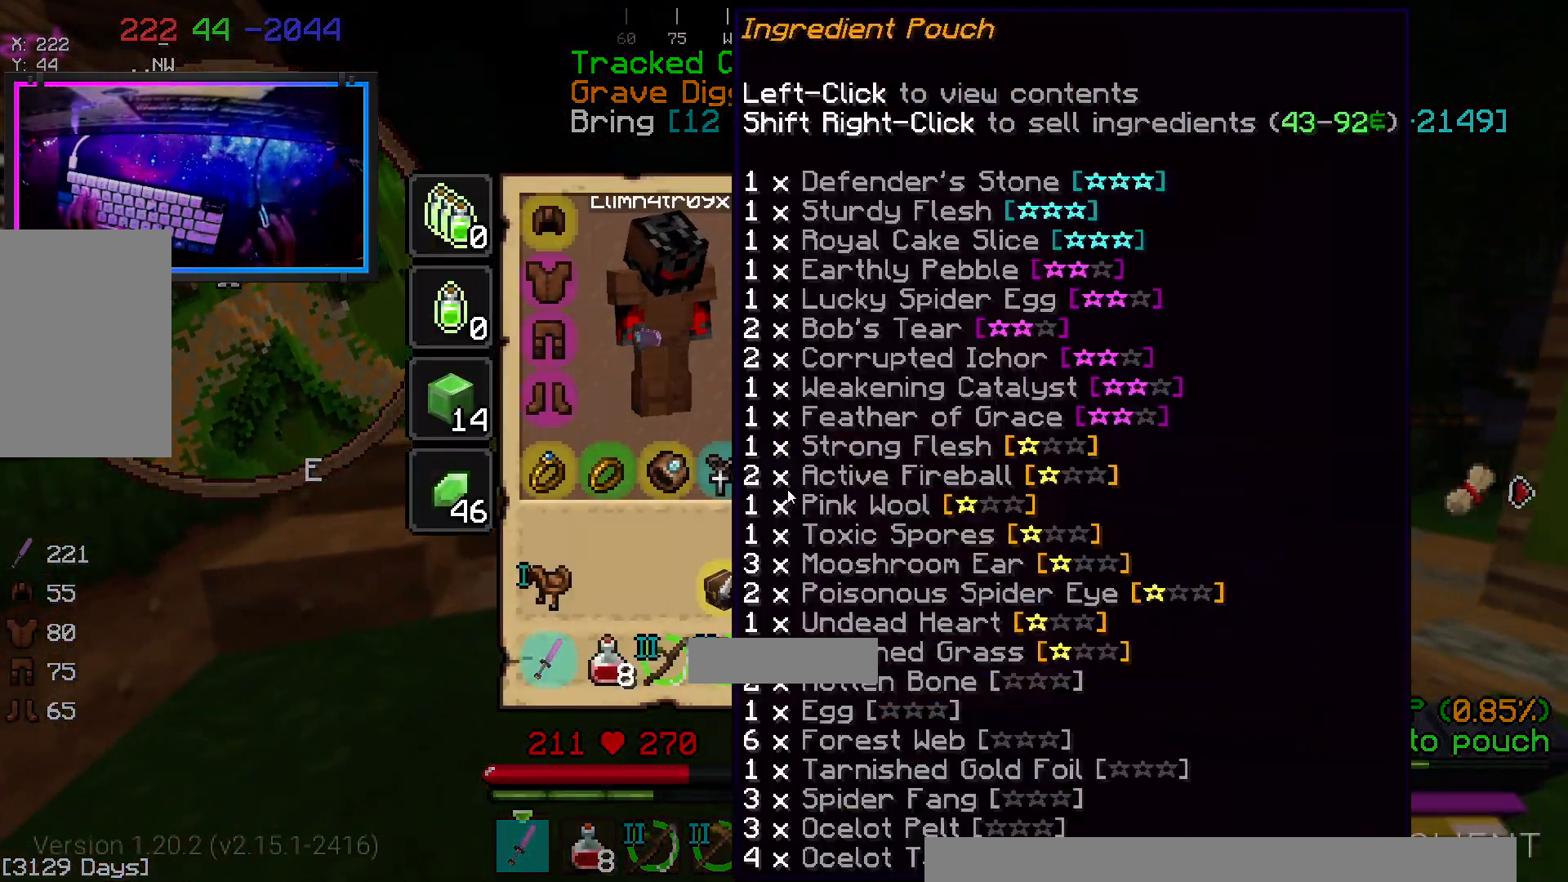
{"keys": [], "mouse": []}
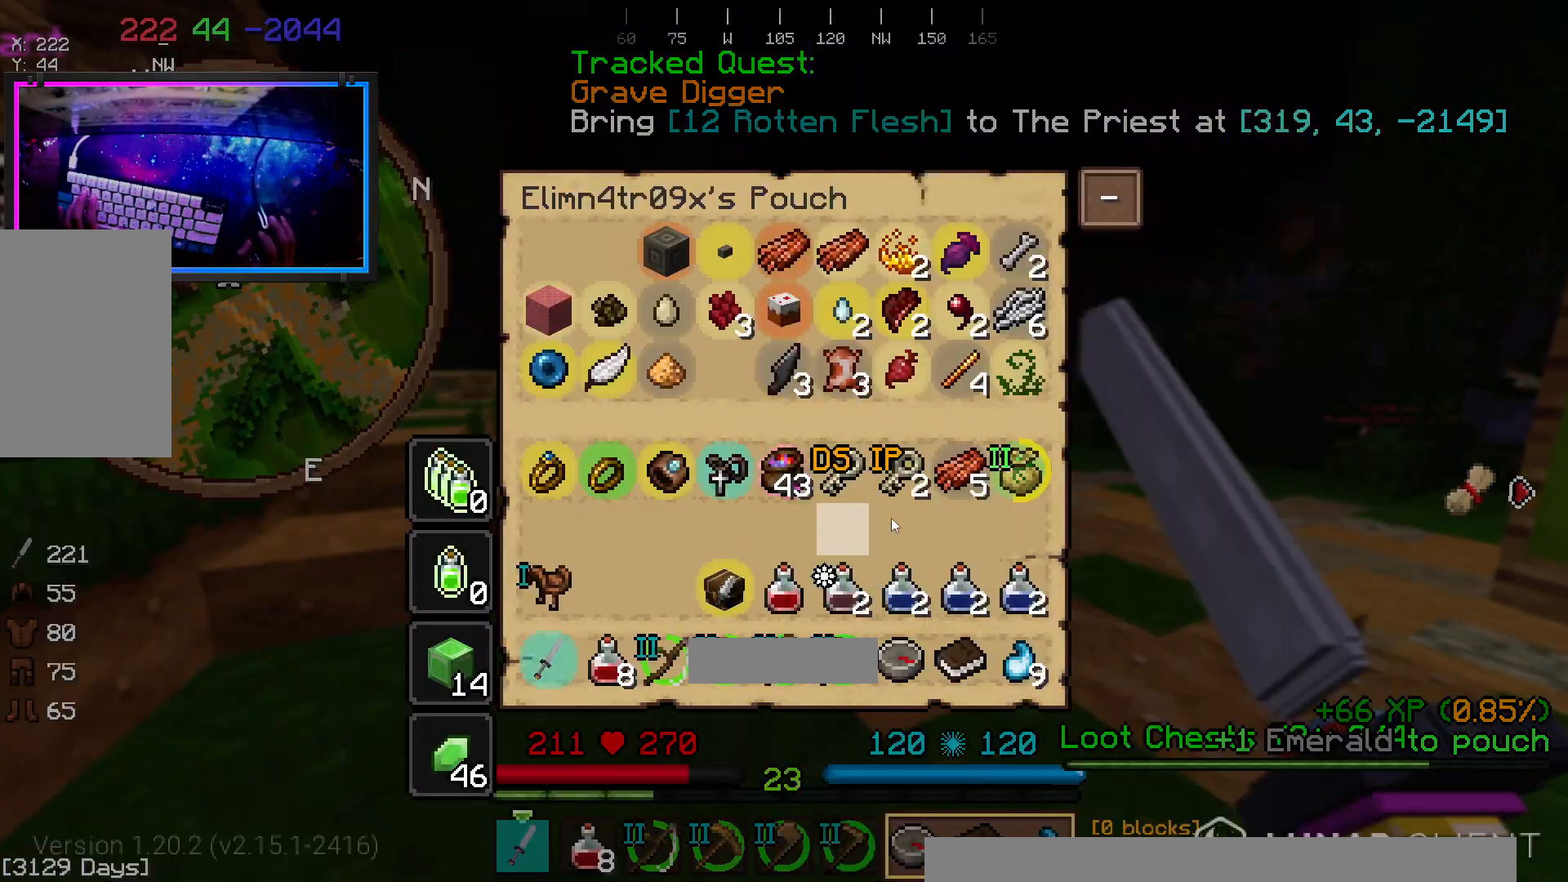
{"keys": [], "mouse": [], "events": []}
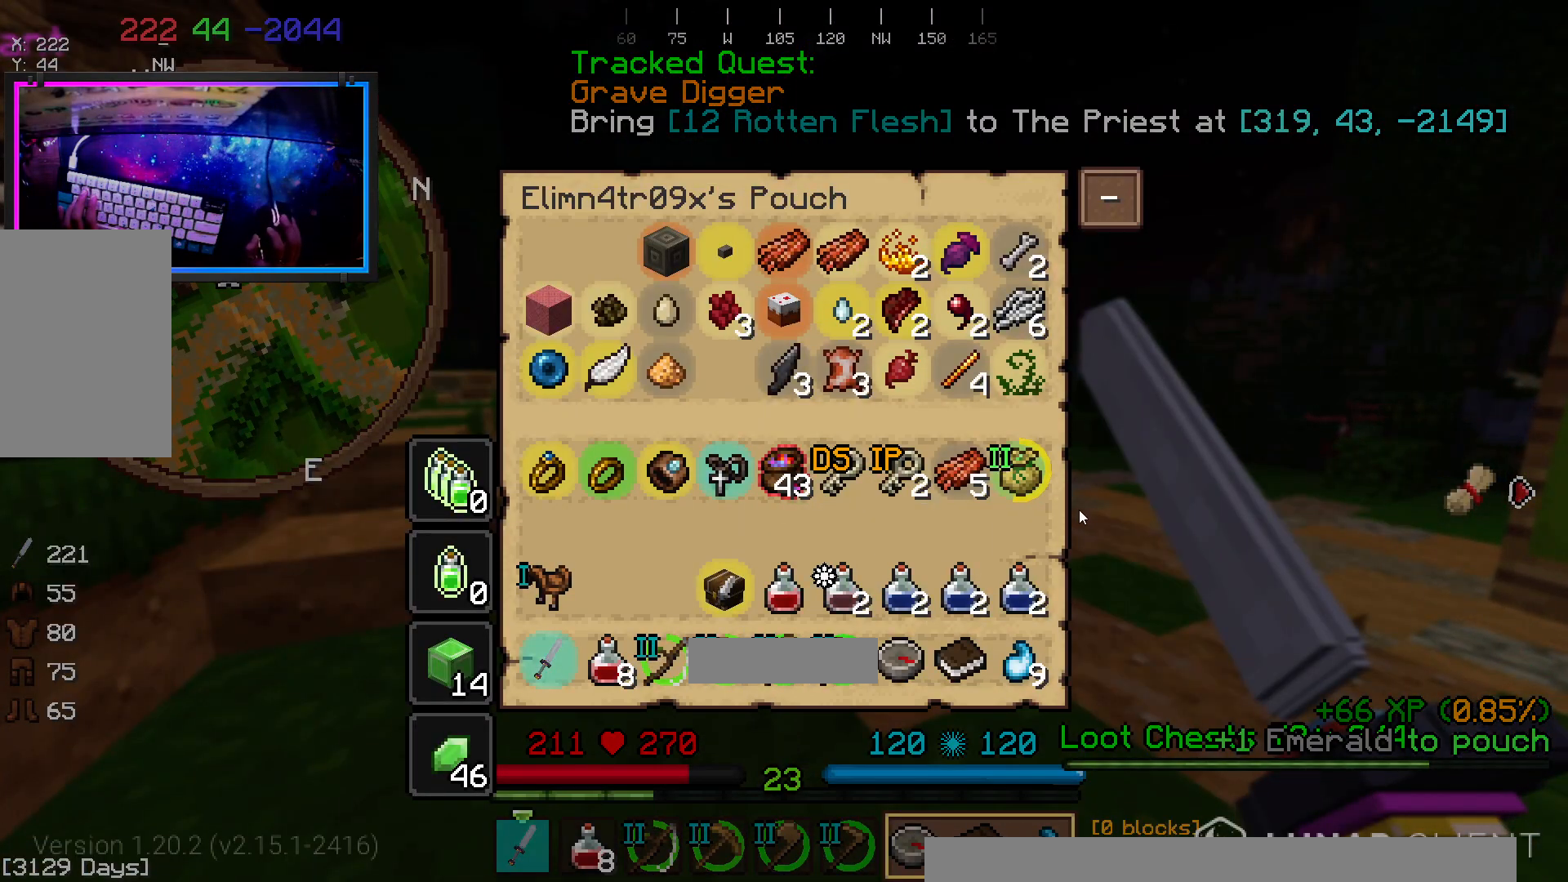
{"keys": [], "mouse": [], "events": []}
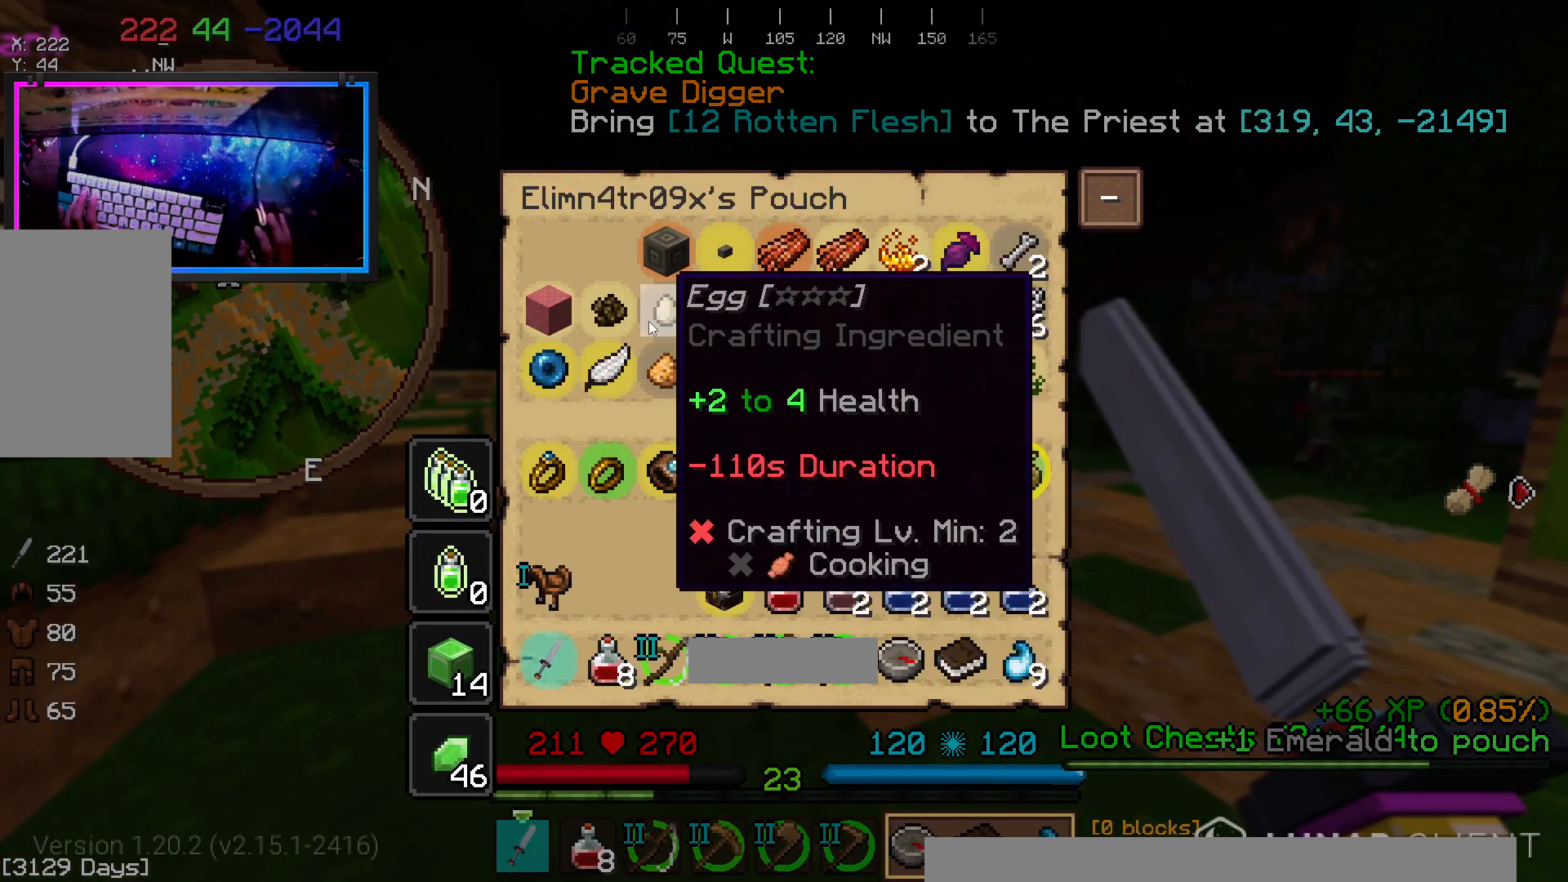
{"keys": [], "mouse": [], "events": []}
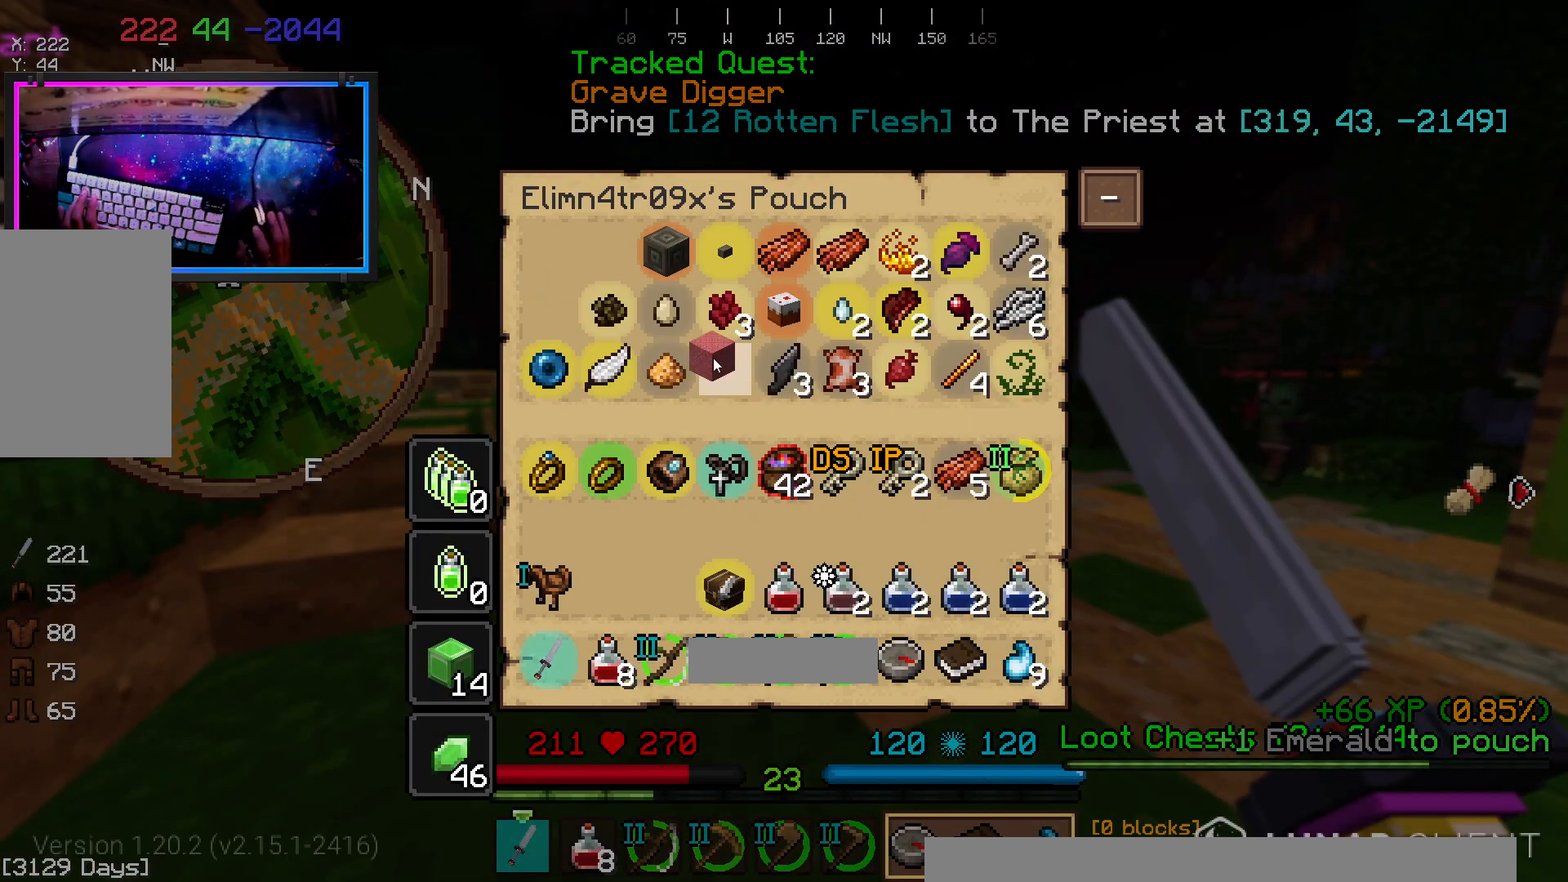
{"keys": [], "mouse": [], "events": []}
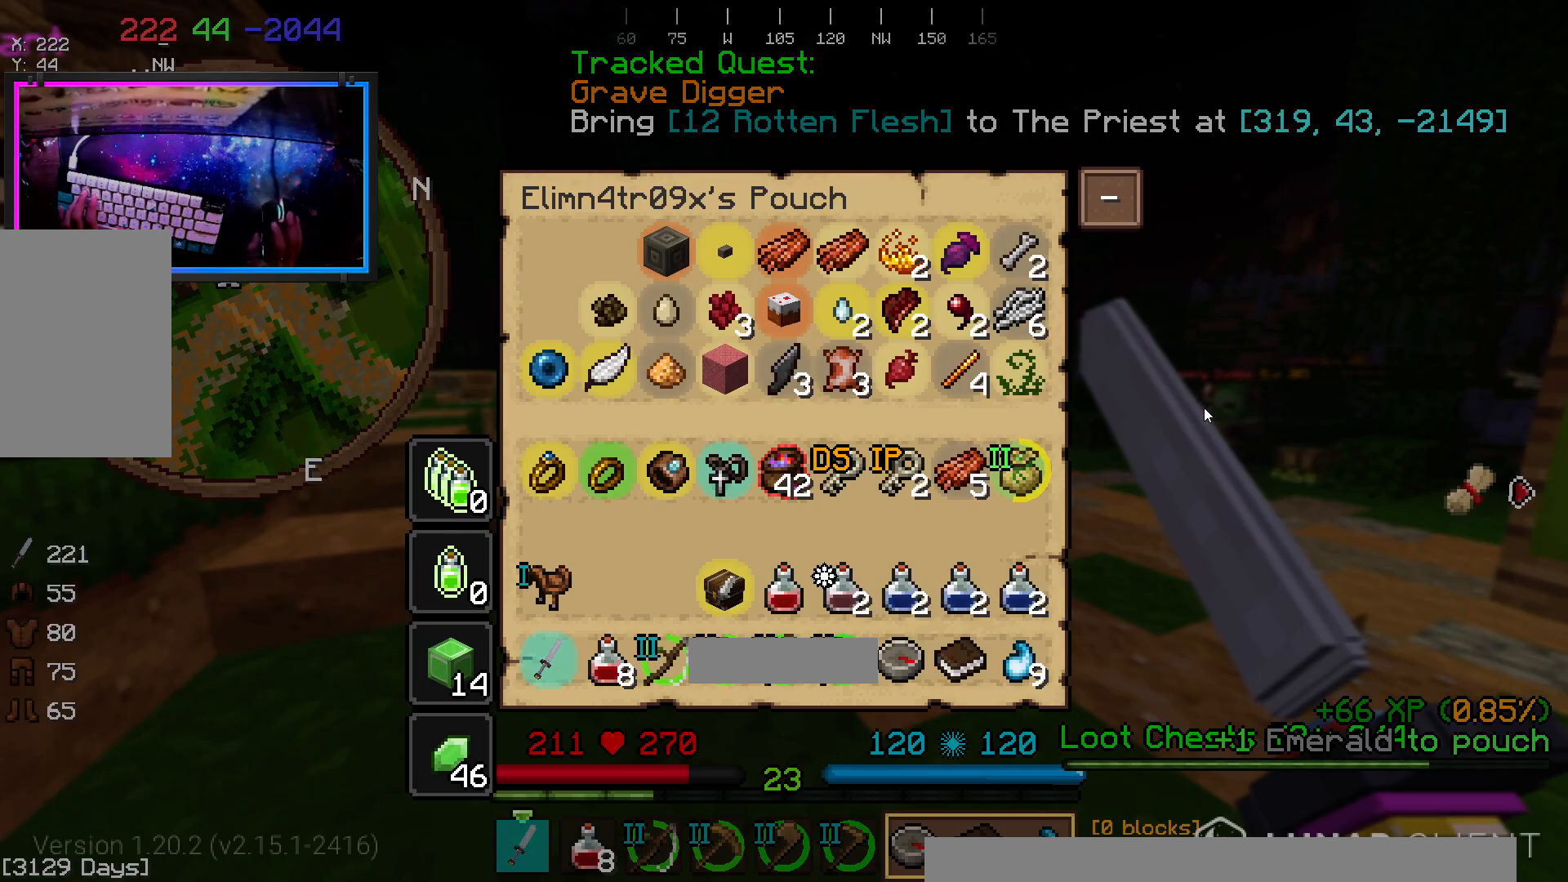
{"keys": [], "mouse": [], "events": []}
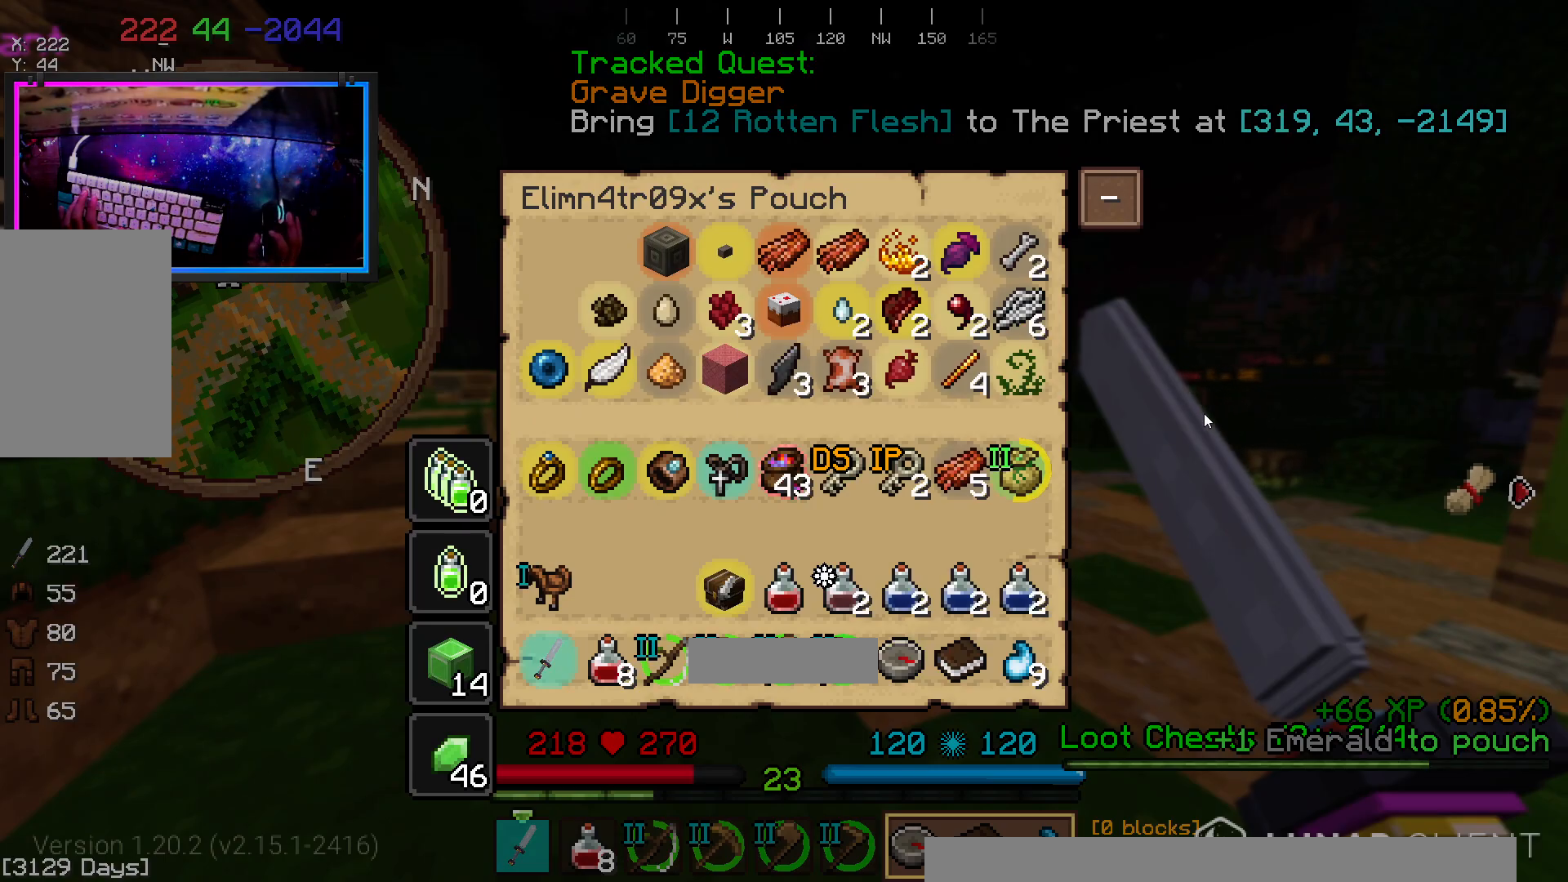
{"keys": [], "mouse": [], "events": []}
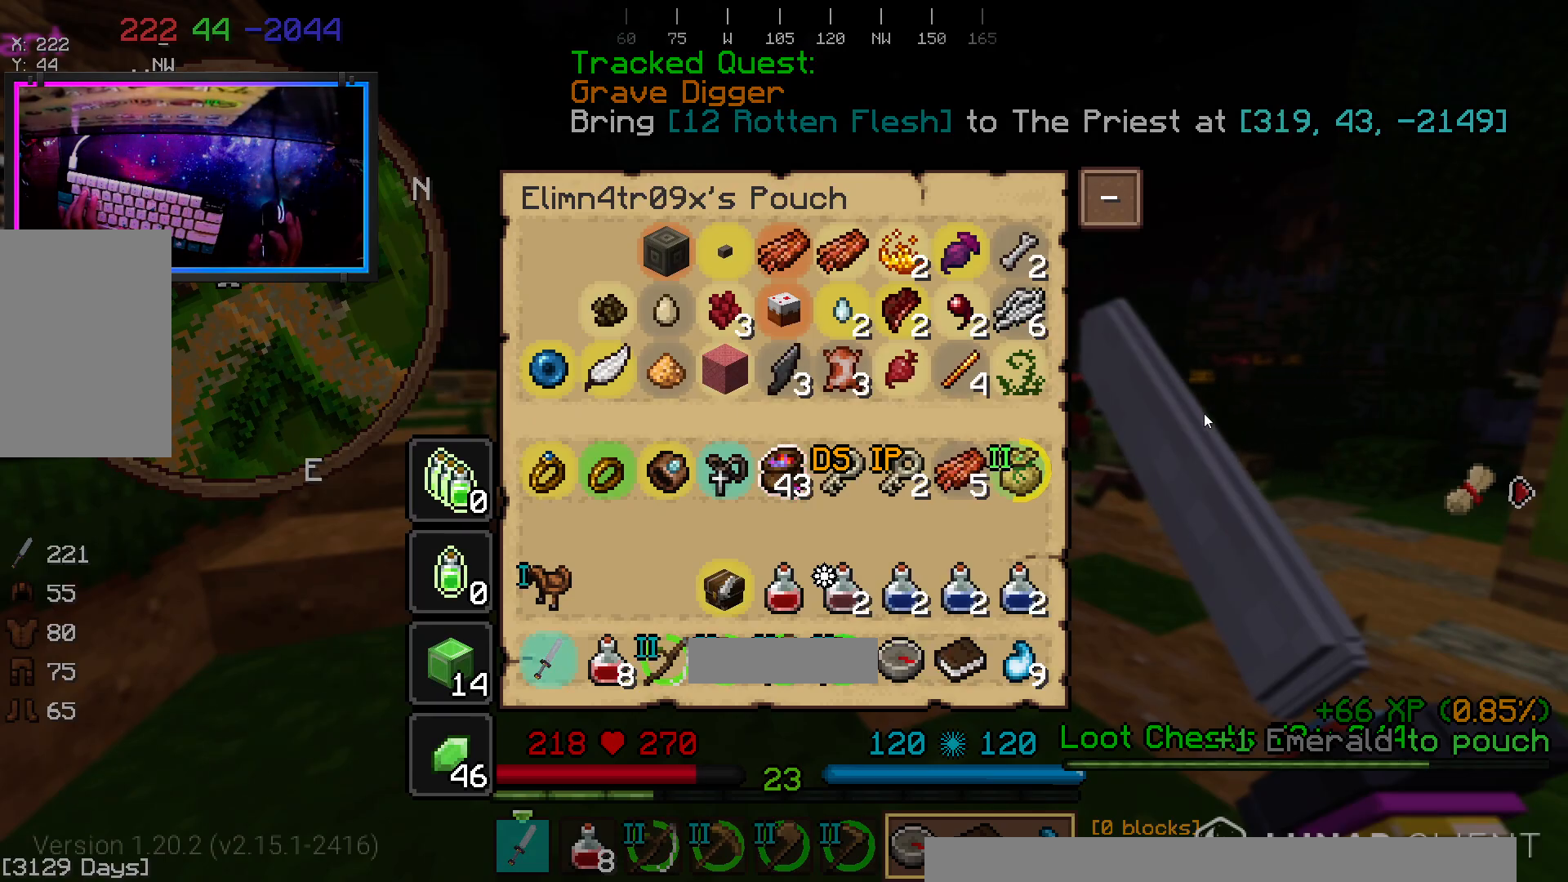
{"keys": ["a", "w"], "mouse": [], "events": [[417, "w", "down"], [450, "a", "down"]]}
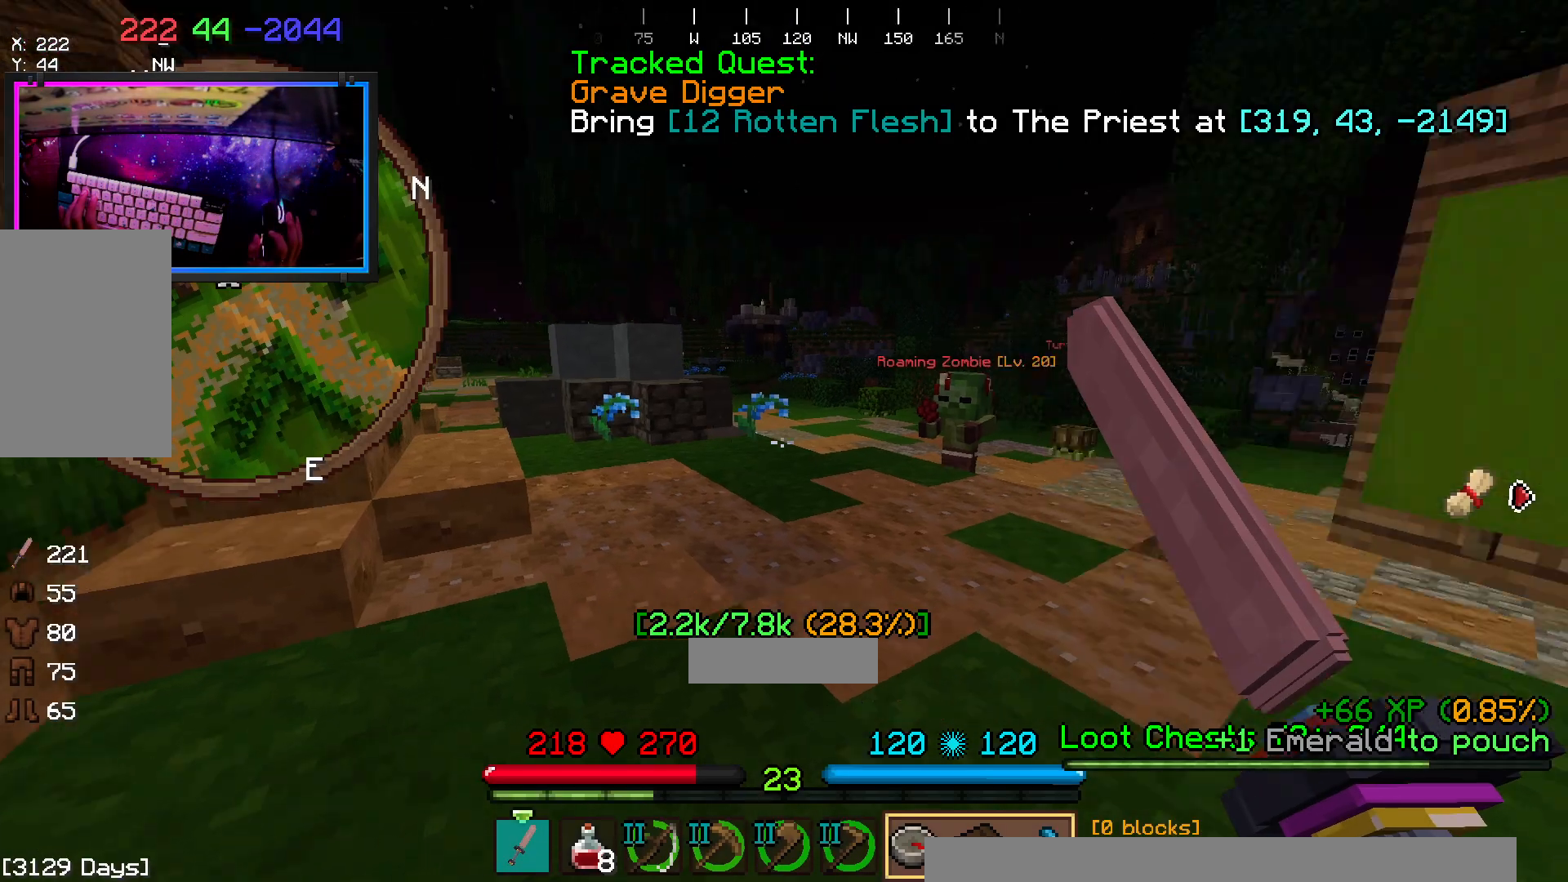
{"keys": ["w"], "mouse": [], "events": [[17, "a", "up"]]}
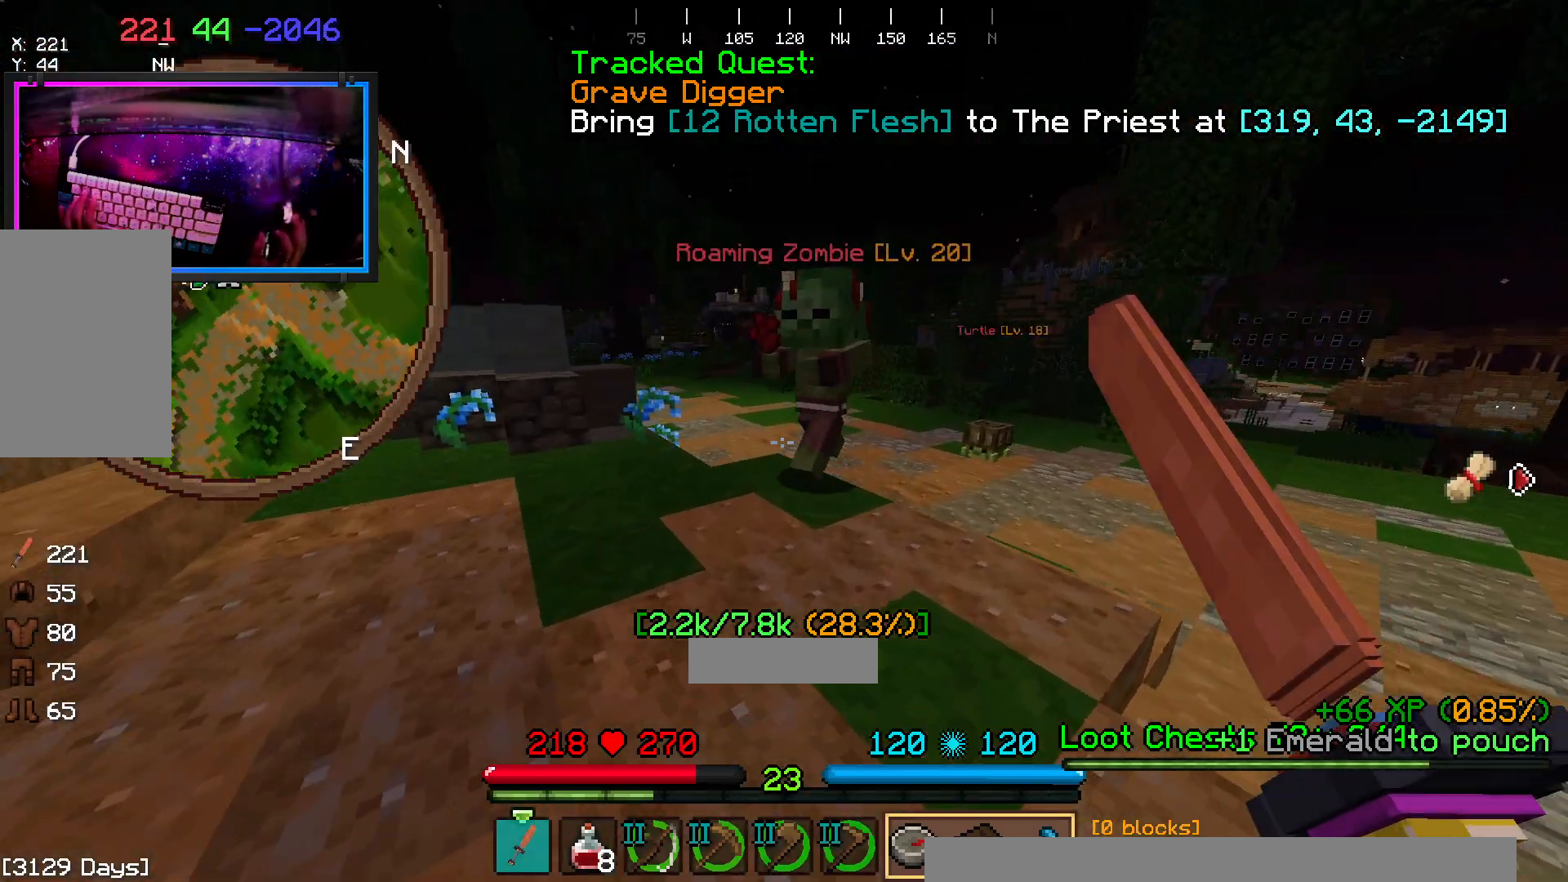
{"keys": ["d"], "mouse": []}
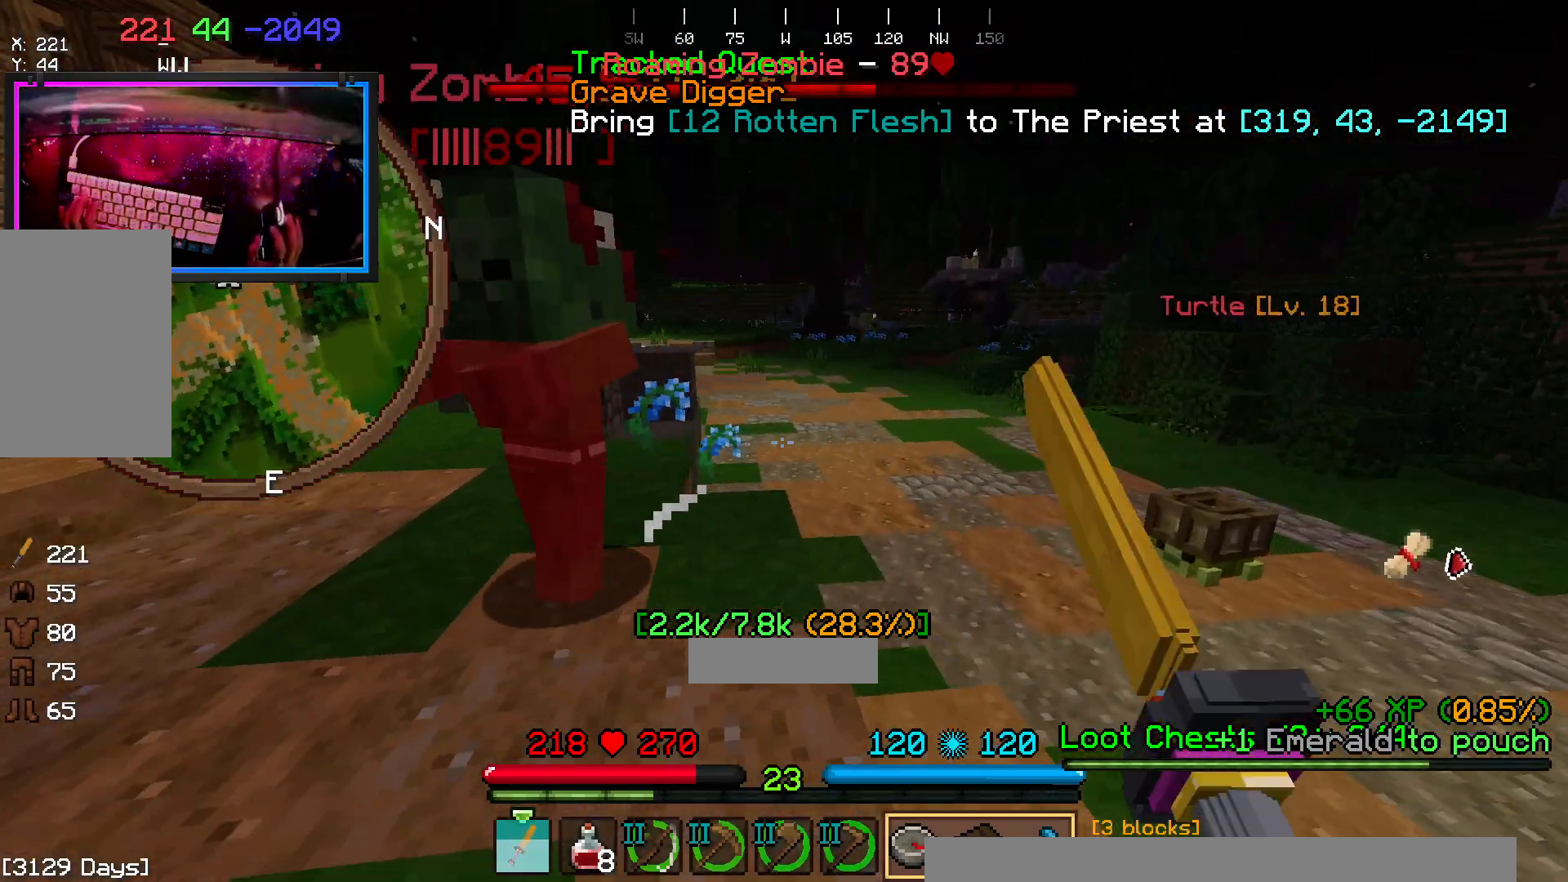
{"keys": ["a", "w"], "mouse": ["left"], "events": [[133, "w", "down"], [183, "a", "down"], [183, "d", "up"], [433, "mouse_left", "down"]]}
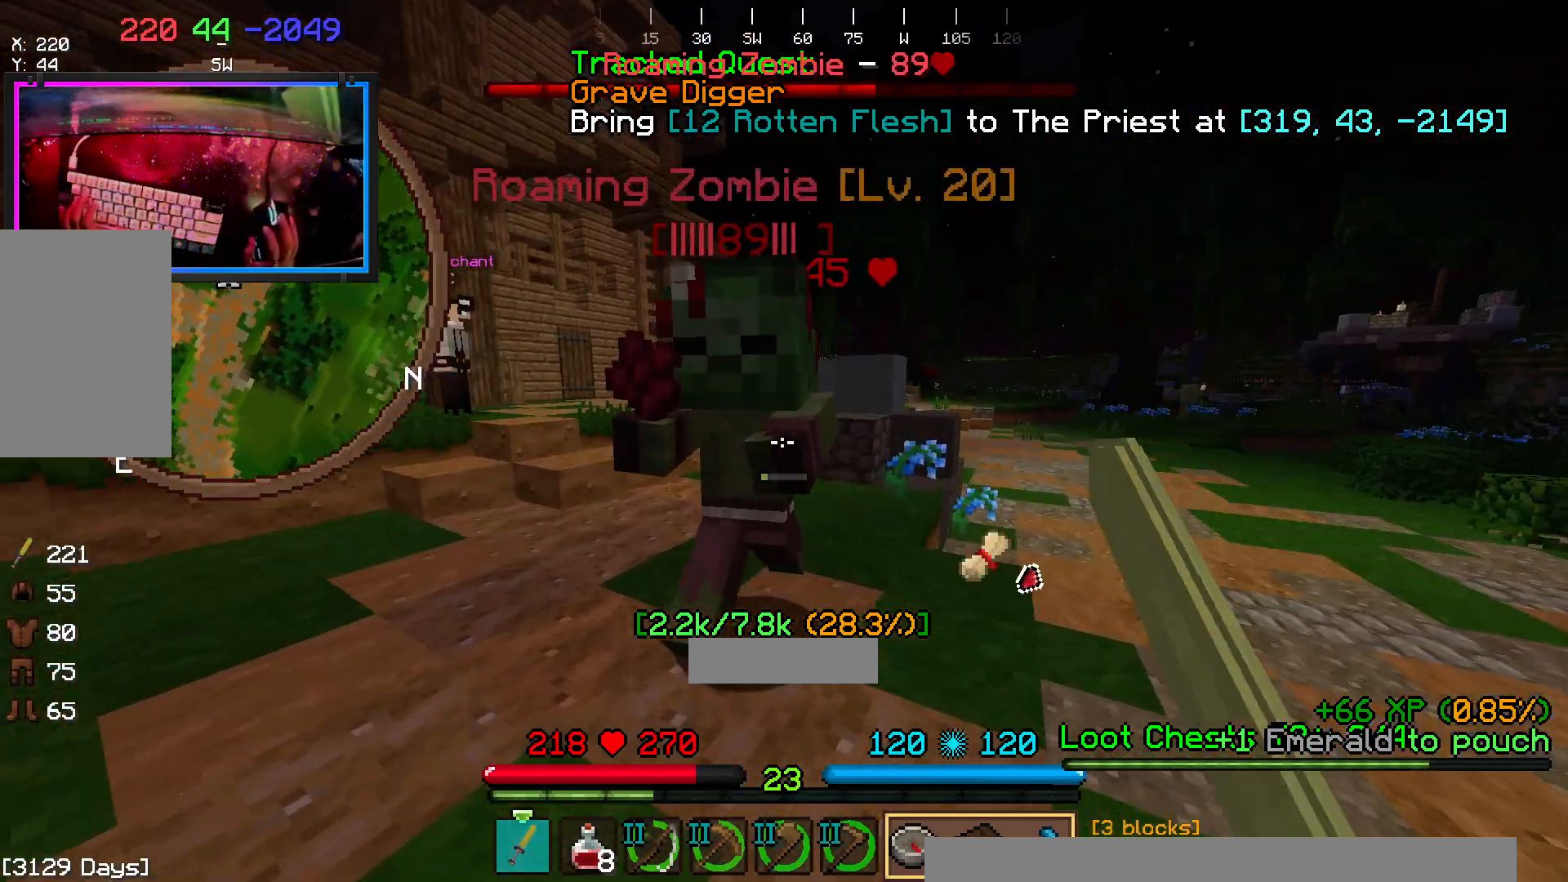
{"keys": ["a"], "mouse": [], "events": [[33, "w", "up"], [183, "mouse_left", "up"]]}
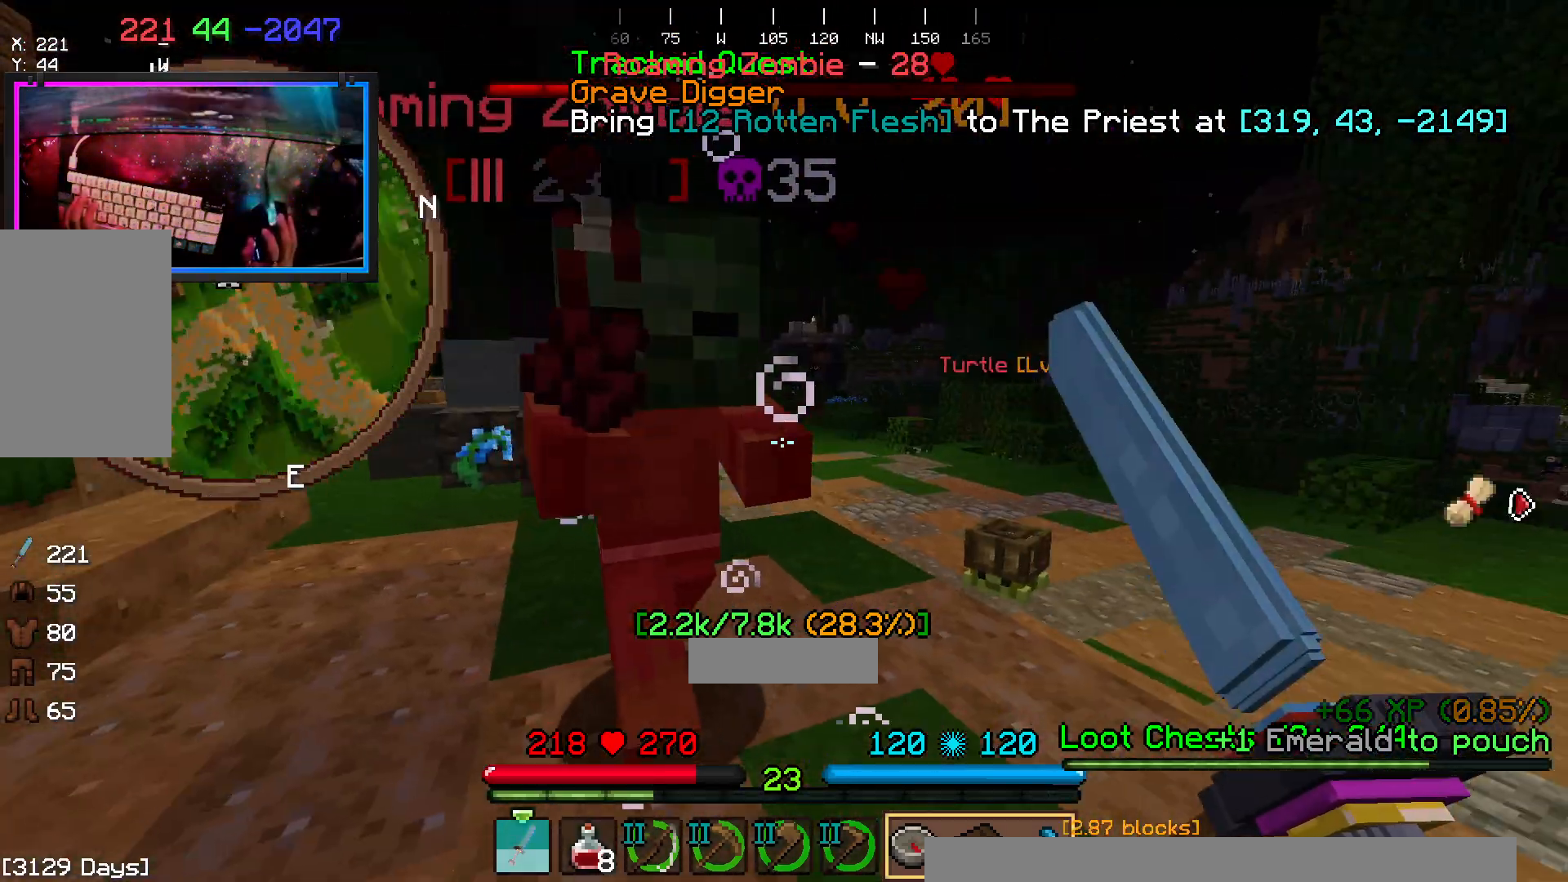
{"keys": ["d", "s"], "mouse": []}
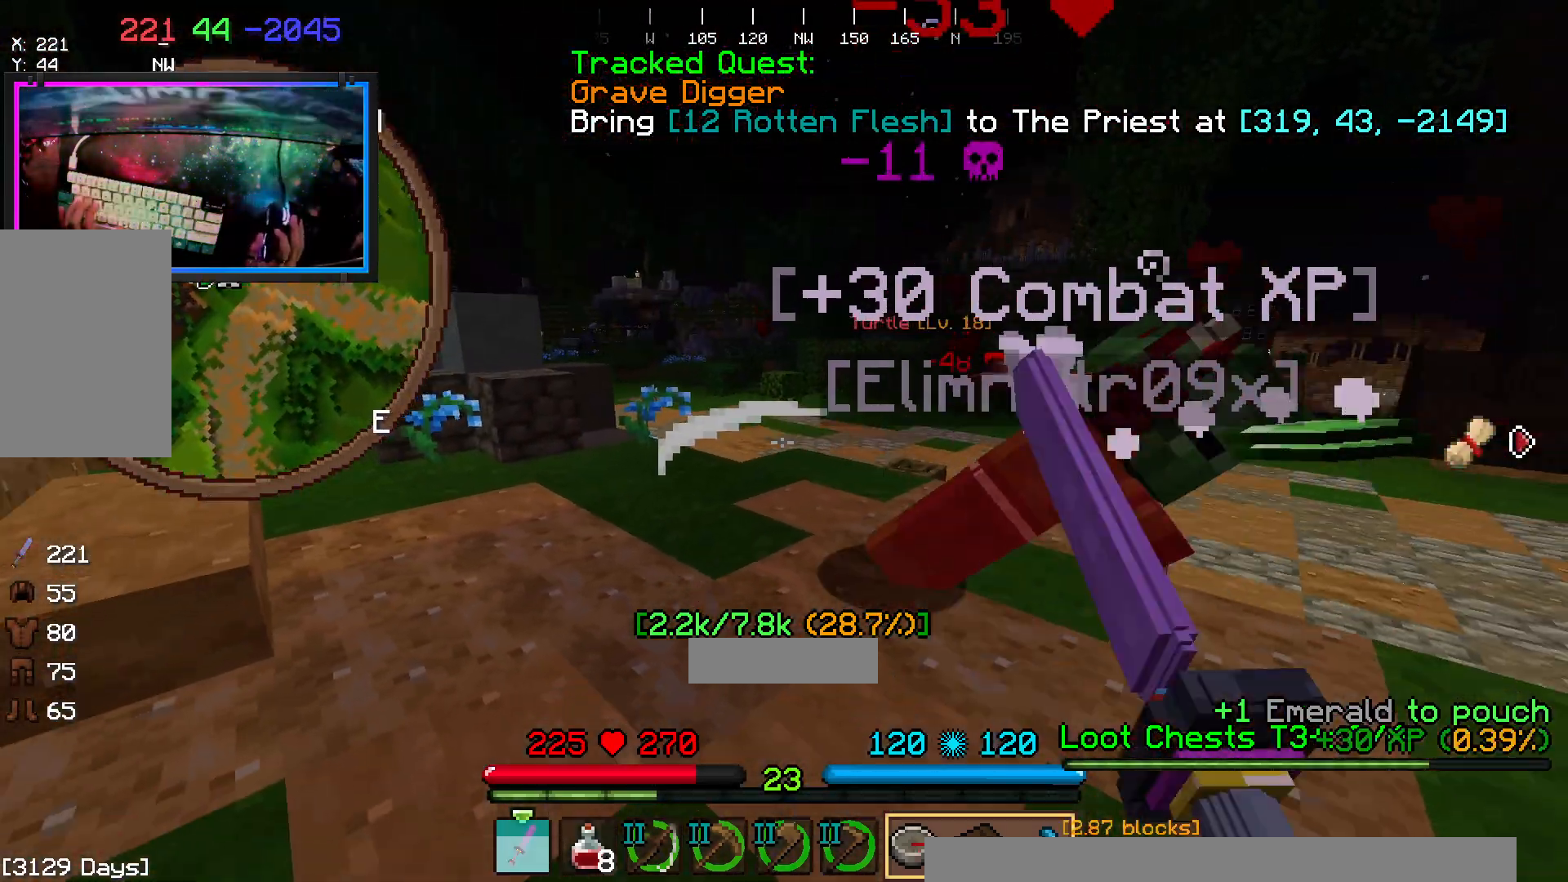
{"keys": ["w"], "mouse": [], "events": [[100, "s", "up"], [350, "d", "up"], [417, "w", "down"]]}